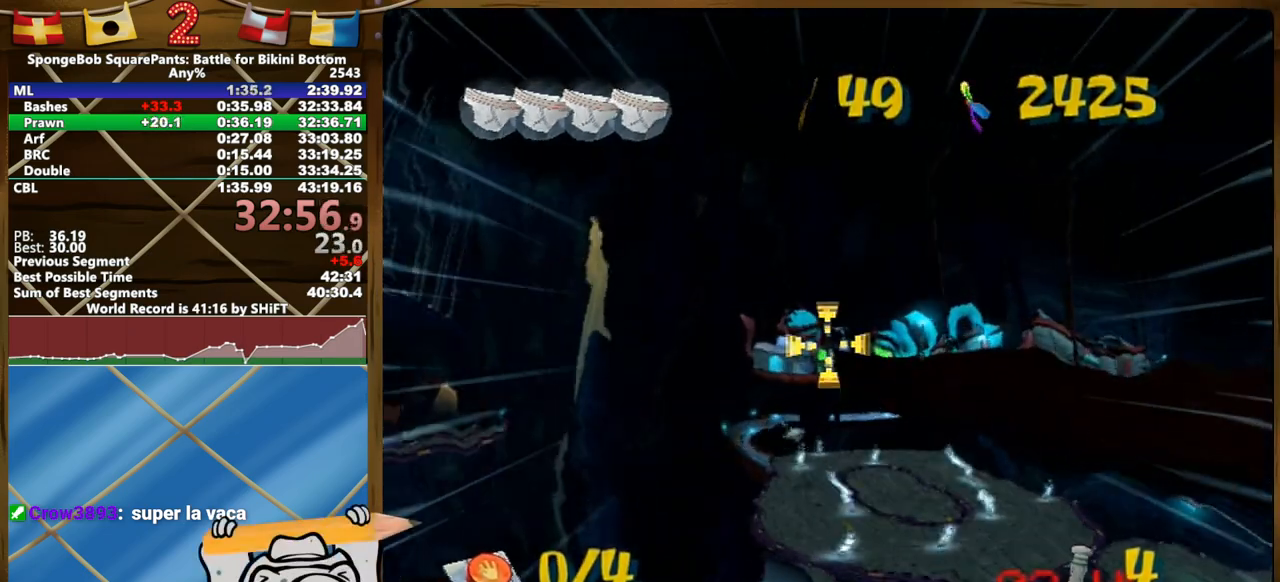
Gameplay with a controller (Xbox layout); each line is a JSON object with the inputs held at the frame after it. "events" lists button and stick changes between this image and that frame as [ms after this image, input, new state], when the widget could be followed in between. Not read: HOME L1 L3 R1 R3 SELECT START.
{"buttons": [], "left_stick": "up", "right_stick": "center", "events": [[133, "left_stick", "up-left"], [200, "left_stick", "center"], [467, "left_stick", "up"]]}
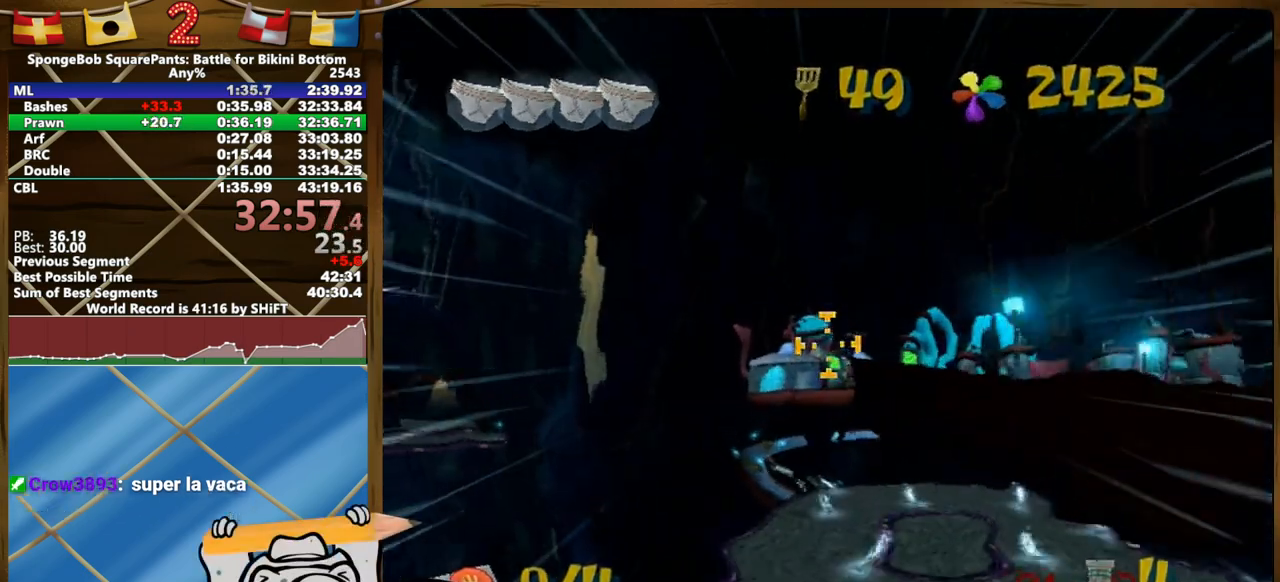
{"buttons": [], "left_stick": "center", "right_stick": "center", "events": [[33, "left_stick", "center"], [267, "left_stick", "up"], [383, "left_stick", "center"]]}
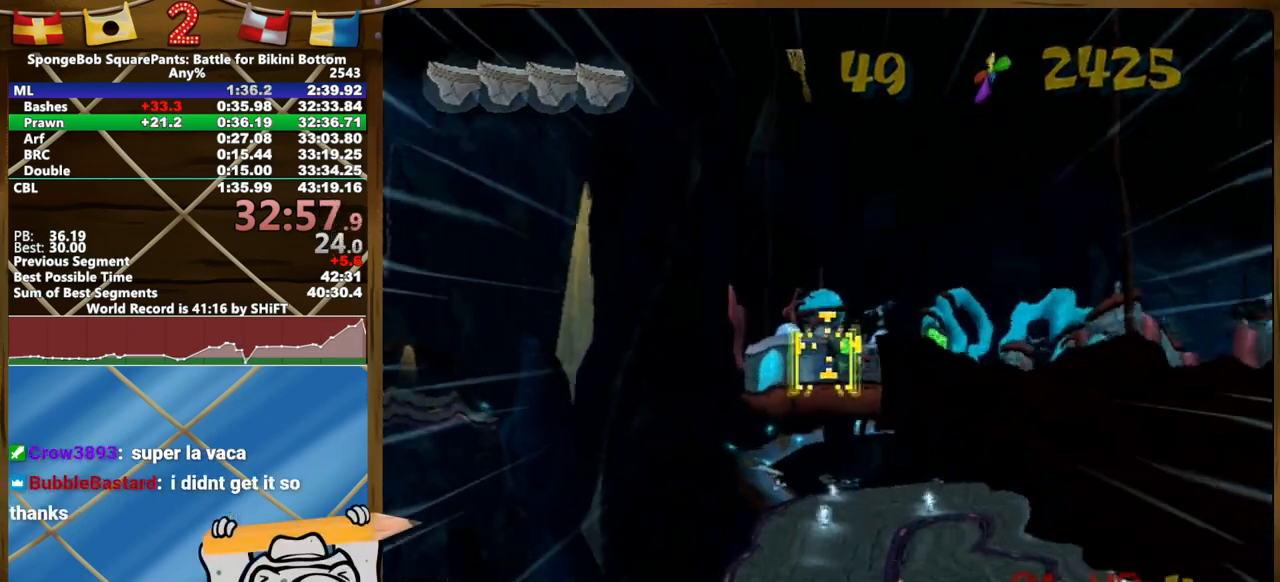
{"buttons": [], "left_stick": "up", "right_stick": "center", "events": [[133, "left_stick", "right"], [183, "left_stick", "center"], [483, "left_stick", "up"]]}
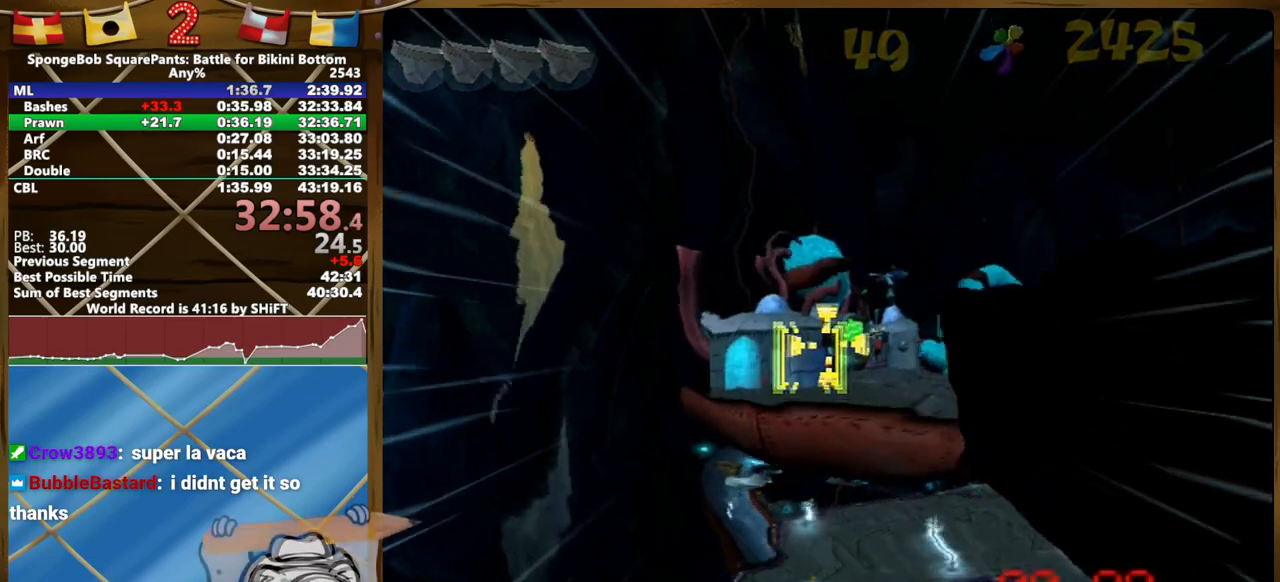
{"buttons": [], "left_stick": "up-left", "right_stick": "center", "events": [[67, "left_stick", "center"], [283, "left_stick", "up-left"]]}
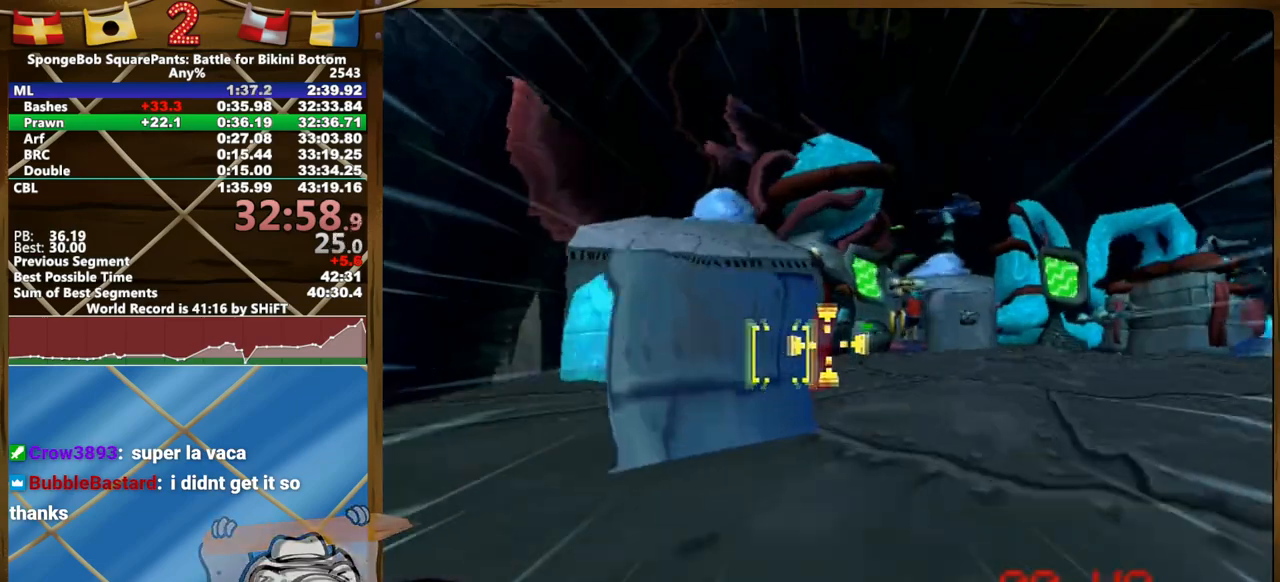
{"buttons": ["A"], "left_stick": "up-right", "right_stick": "center", "events": [[250, "left_stick", "up-right"], [483, "A", "down"]]}
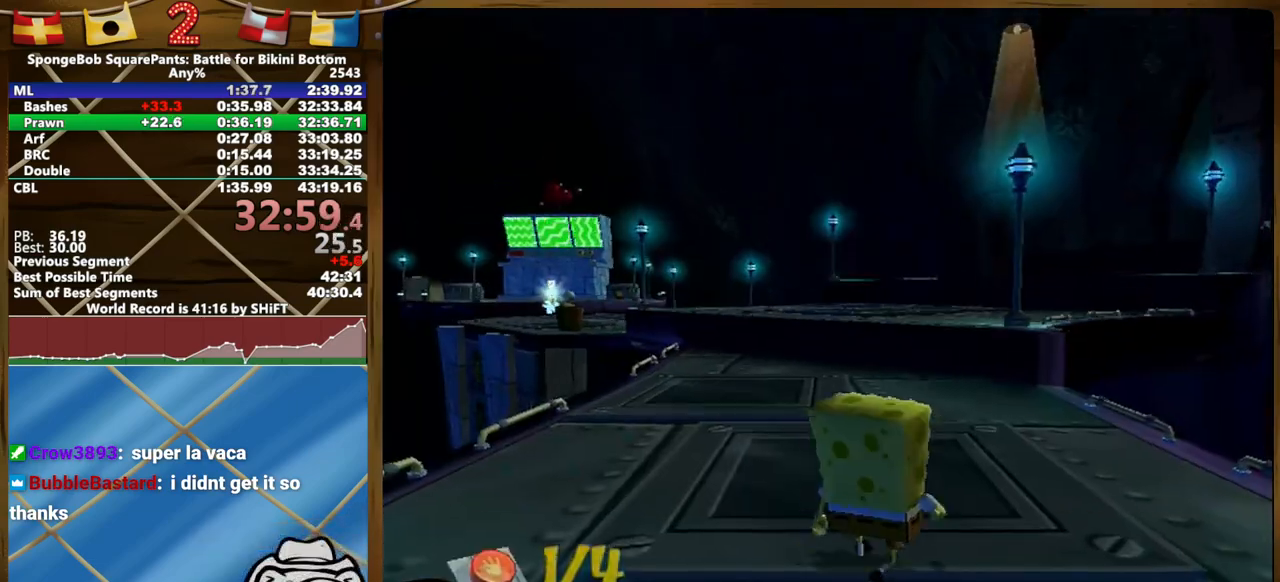
{"buttons": [], "left_stick": "up-right", "right_stick": "center", "events": [[383, "A", "up"]]}
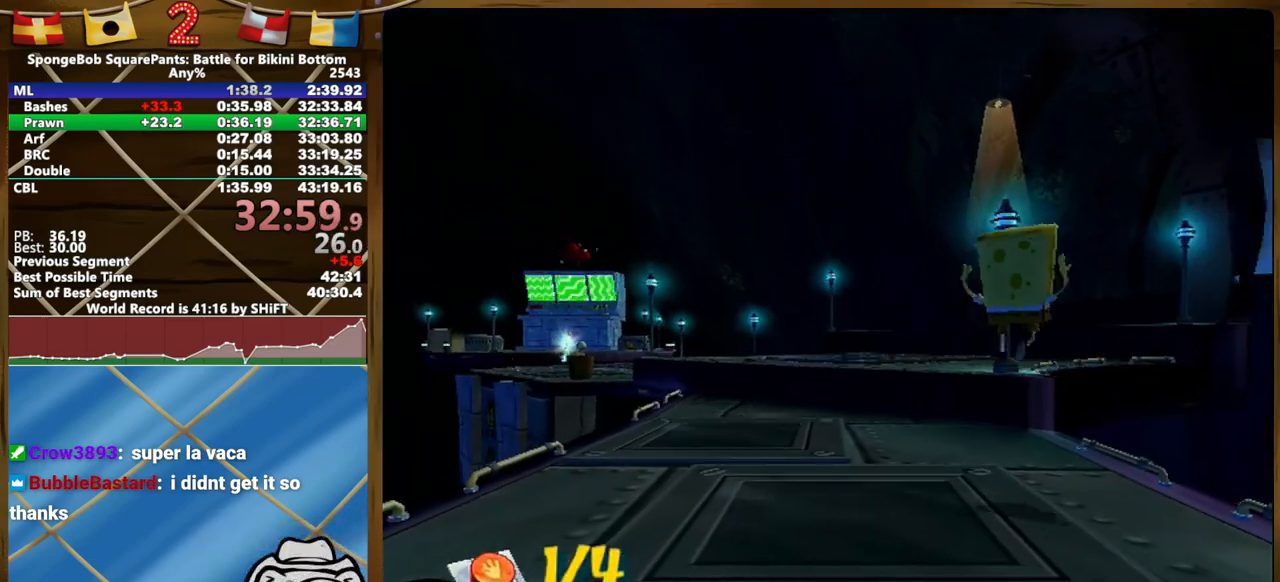
{"buttons": [], "left_stick": "up-right", "right_stick": "center", "events": []}
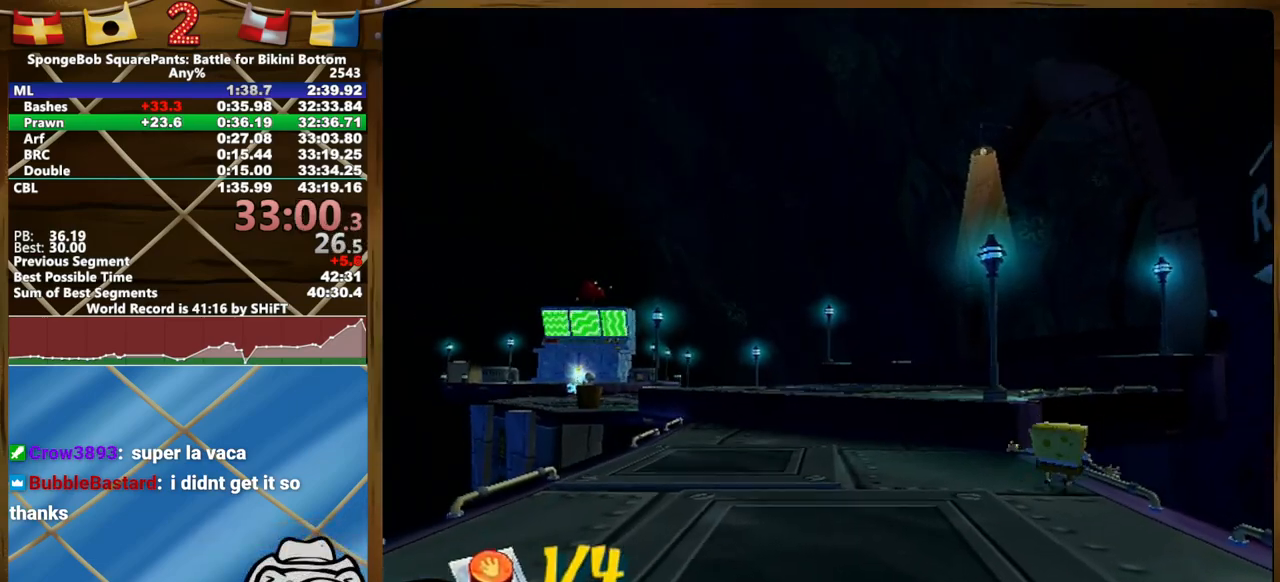
{"buttons": ["A"], "left_stick": "up-right", "right_stick": "center", "events": [[417, "A", "down"]]}
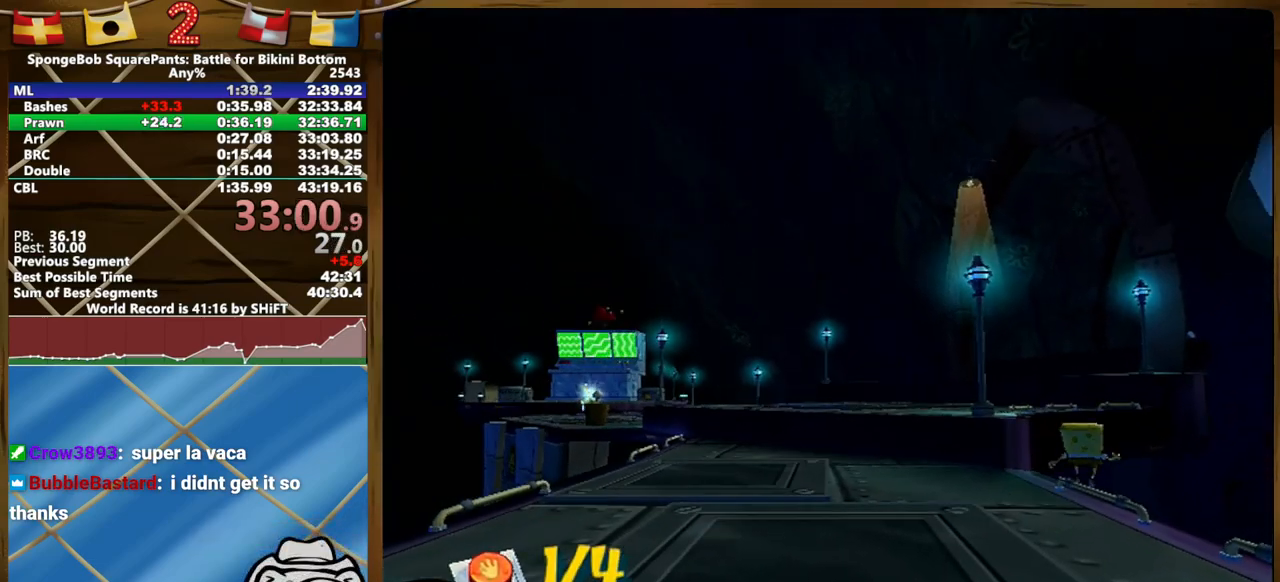
{"buttons": ["A"], "left_stick": "up-right", "right_stick": "center", "events": [[150, "A", "up"], [383, "A", "down"]]}
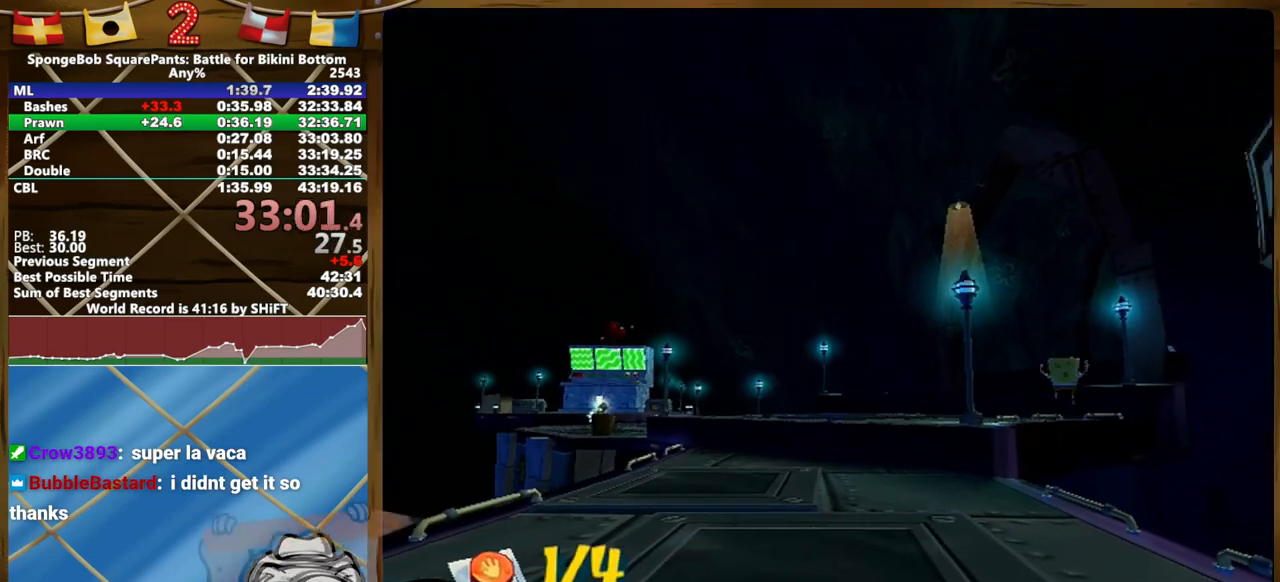
{"buttons": [], "left_stick": "up-right", "right_stick": "center", "events": [[100, "A", "up"]]}
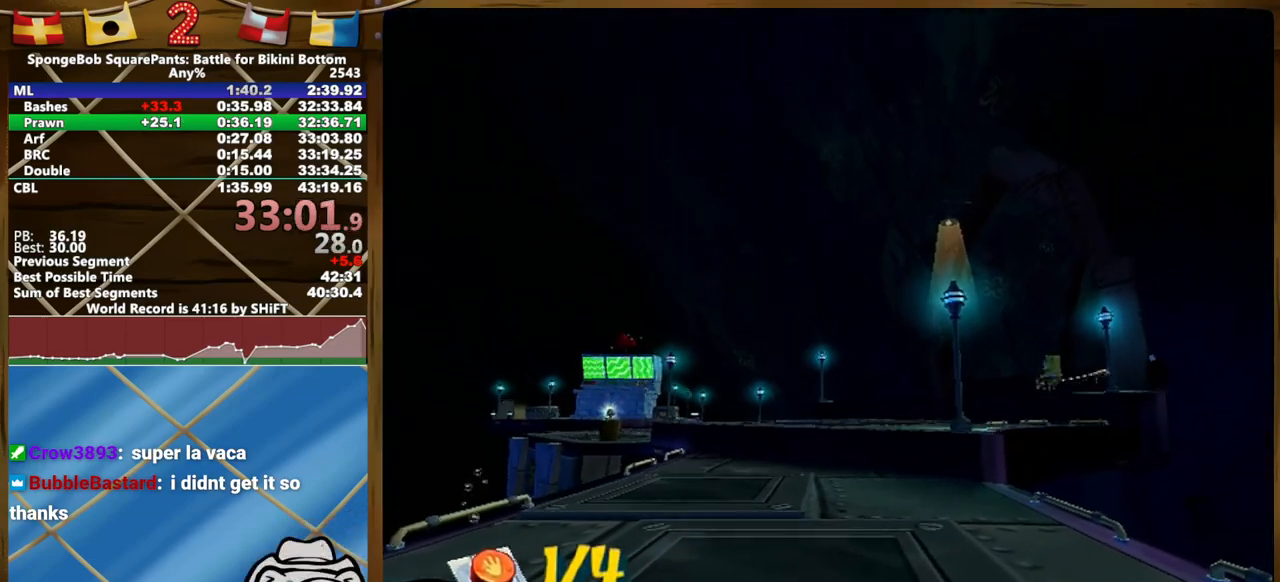
{"buttons": [], "left_stick": "up-right", "right_stick": "center", "events": []}
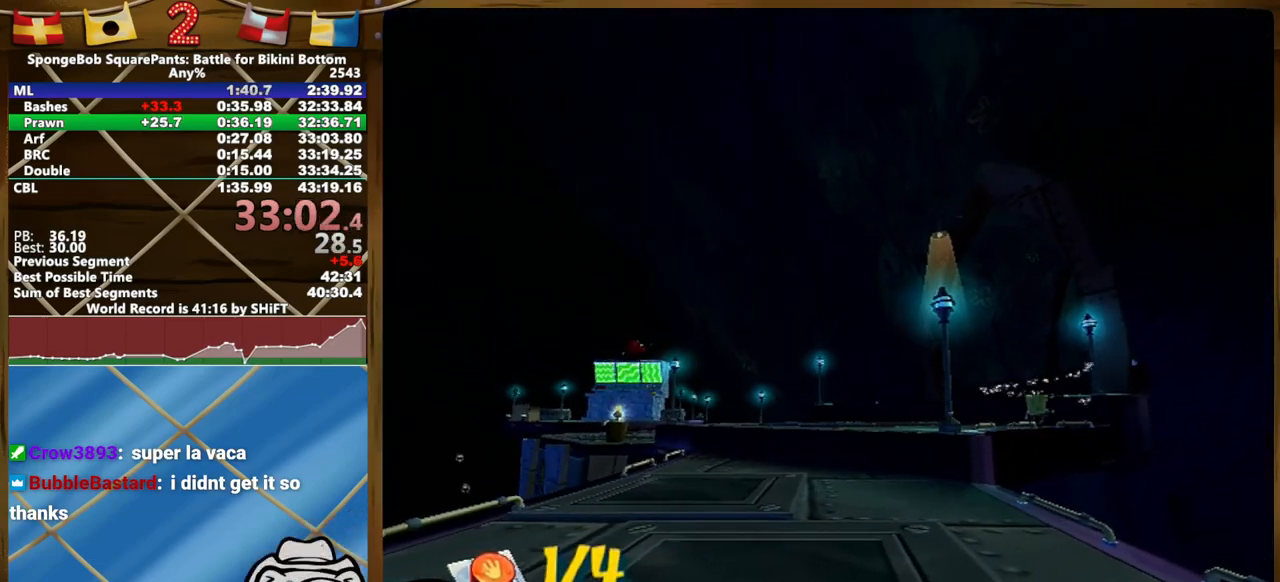
{"buttons": ["A"], "left_stick": "up-right", "right_stick": "center", "events": [[317, "A", "down"]]}
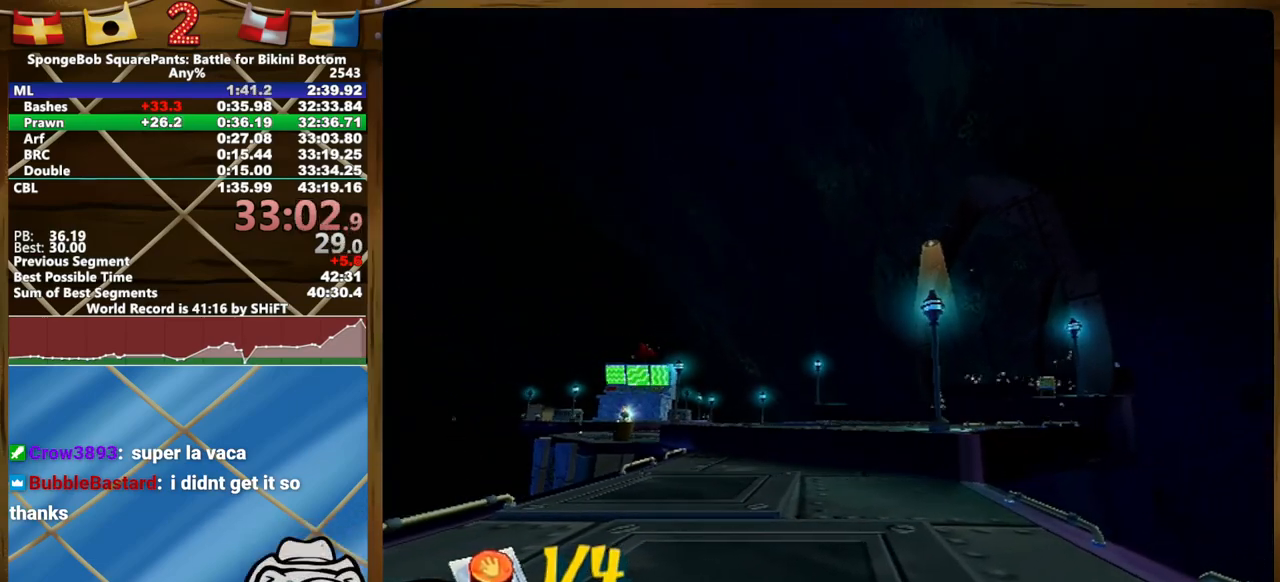
{"buttons": ["A"], "left_stick": "up-right", "right_stick": "center", "events": [[50, "A", "up"], [433, "A", "down"]]}
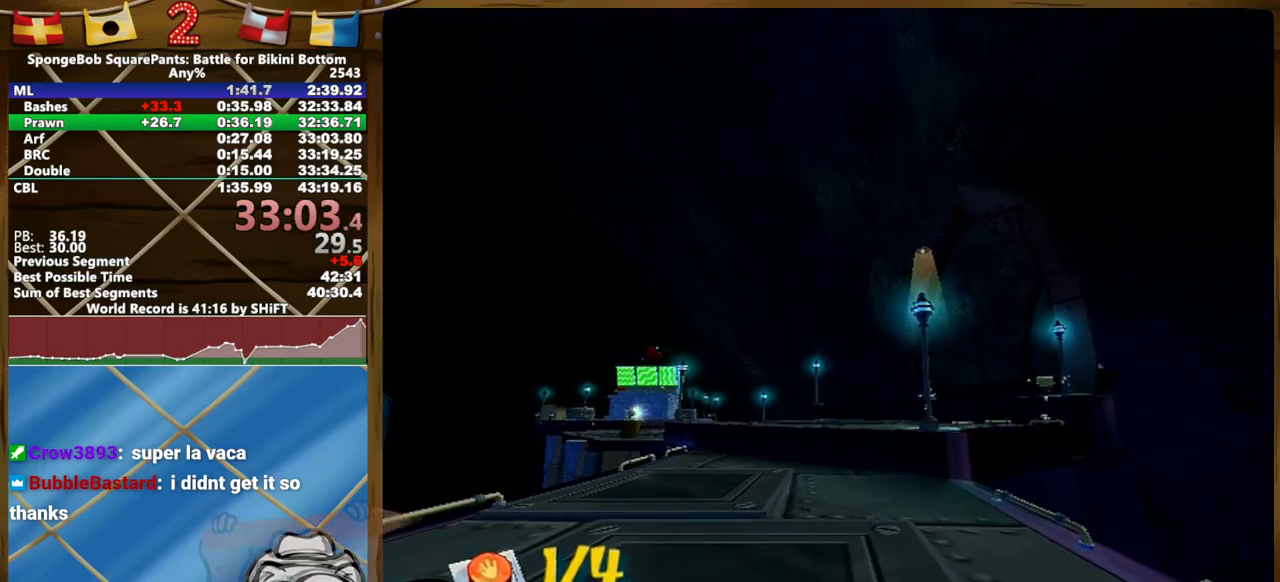
{"buttons": [], "left_stick": "right", "right_stick": "center", "events": [[150, "A", "up"], [383, "left_stick", "right"]]}
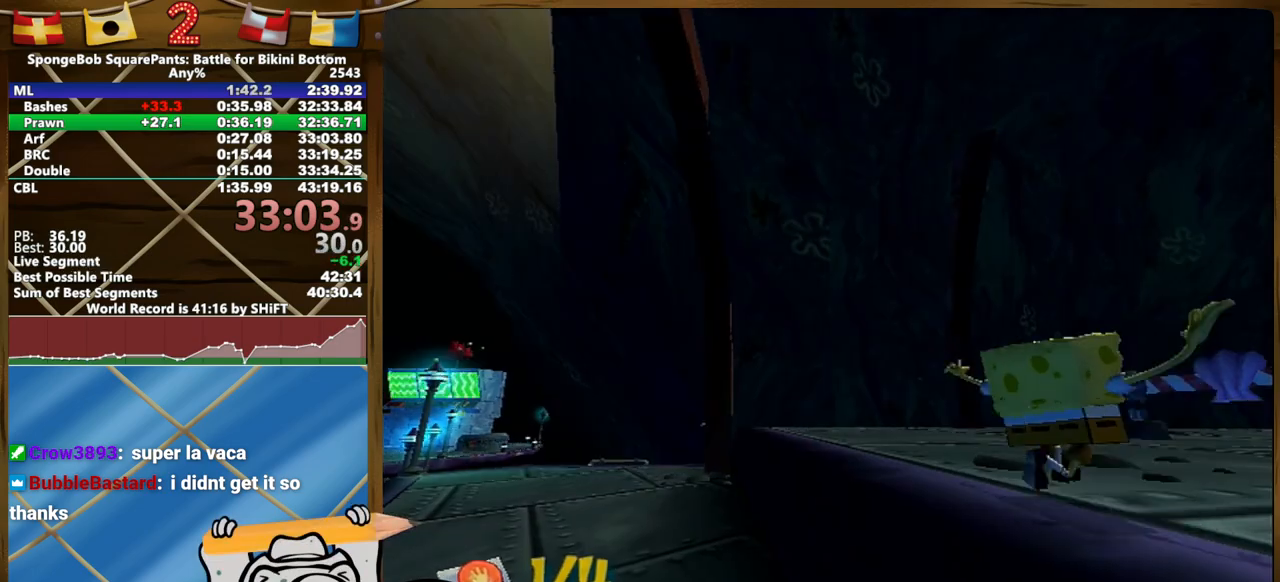
{"buttons": ["B"], "left_stick": "right", "right_stick": "center", "events": [[467, "B", "down"]]}
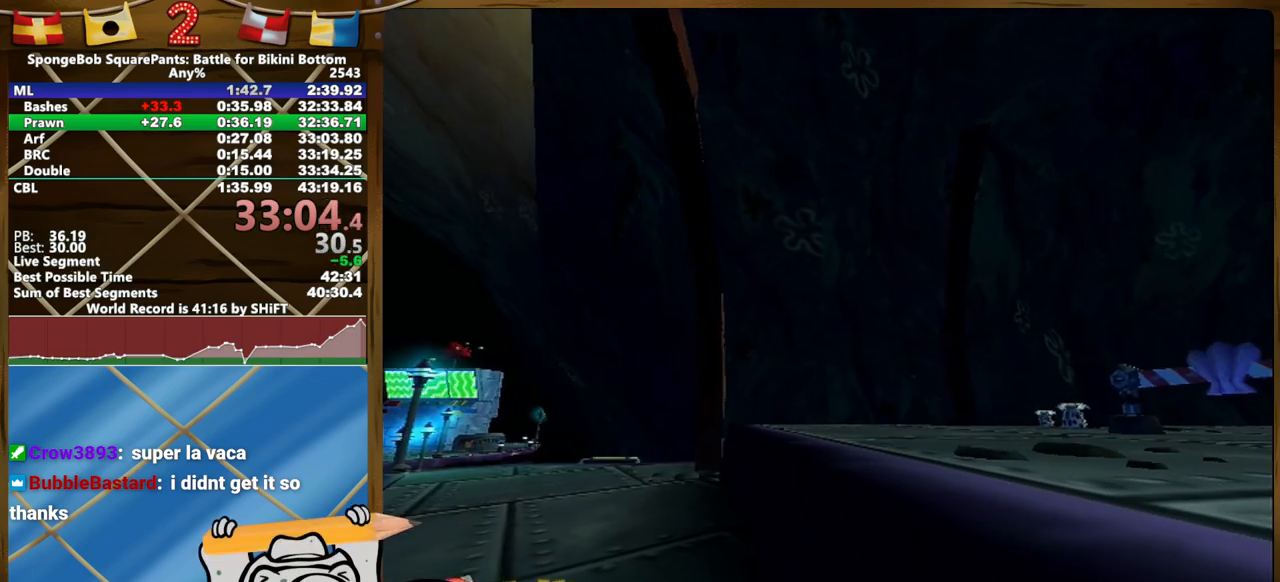
{"buttons": ["R2"], "left_stick": "center", "right_stick": "center", "events": [[33, "R2", "down"], [83, "B", "up"], [117, "left_stick", "center"], [133, "R2", "up"], [200, "R2", "down"], [267, "R2", "up"], [333, "R2", "down"]]}
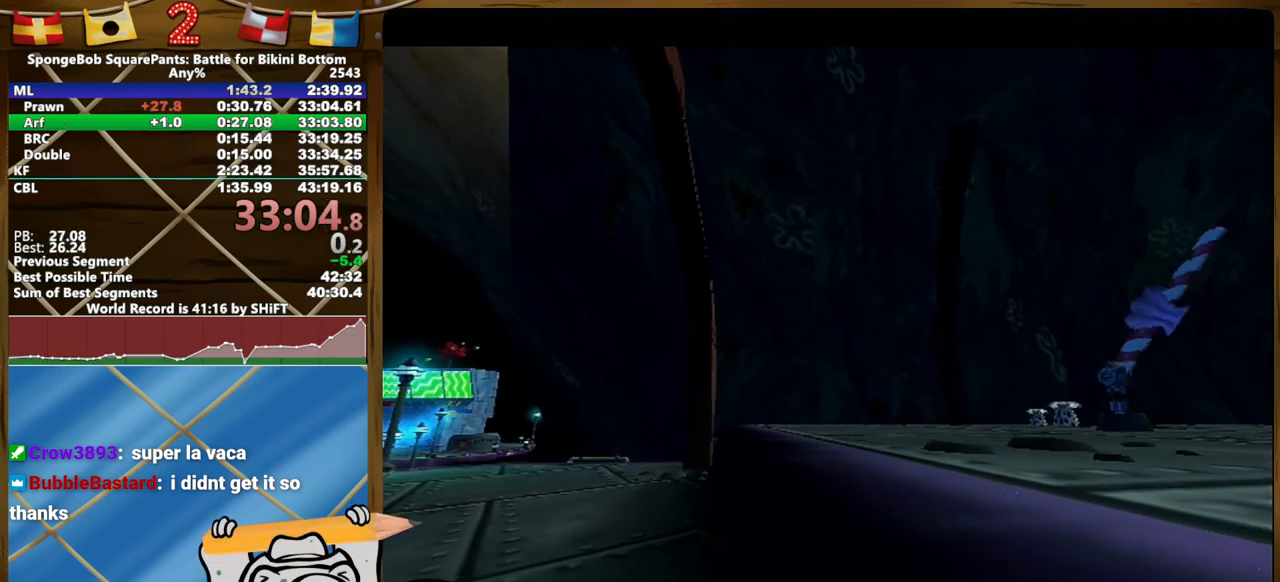
{"buttons": [], "left_stick": "up", "right_stick": "center", "events": [[117, "R2", "up"], [167, "R2", "down"], [250, "R2", "up"], [383, "left_stick", "up"]]}
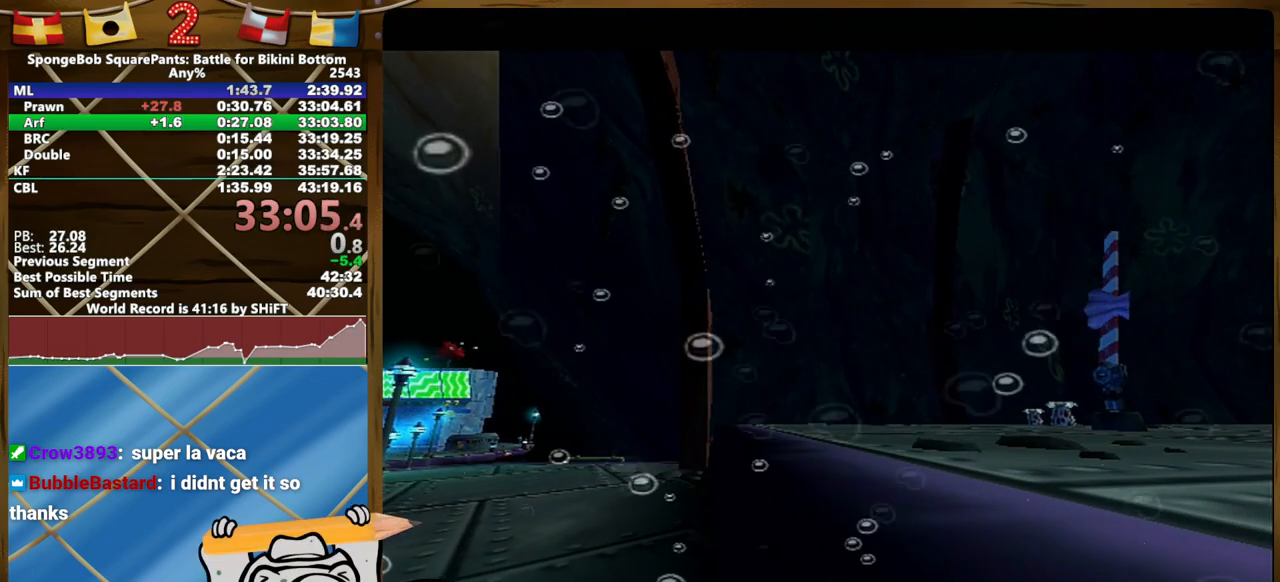
{"buttons": [], "left_stick": "left", "right_stick": "center", "events": [[133, "left_stick", "left"]]}
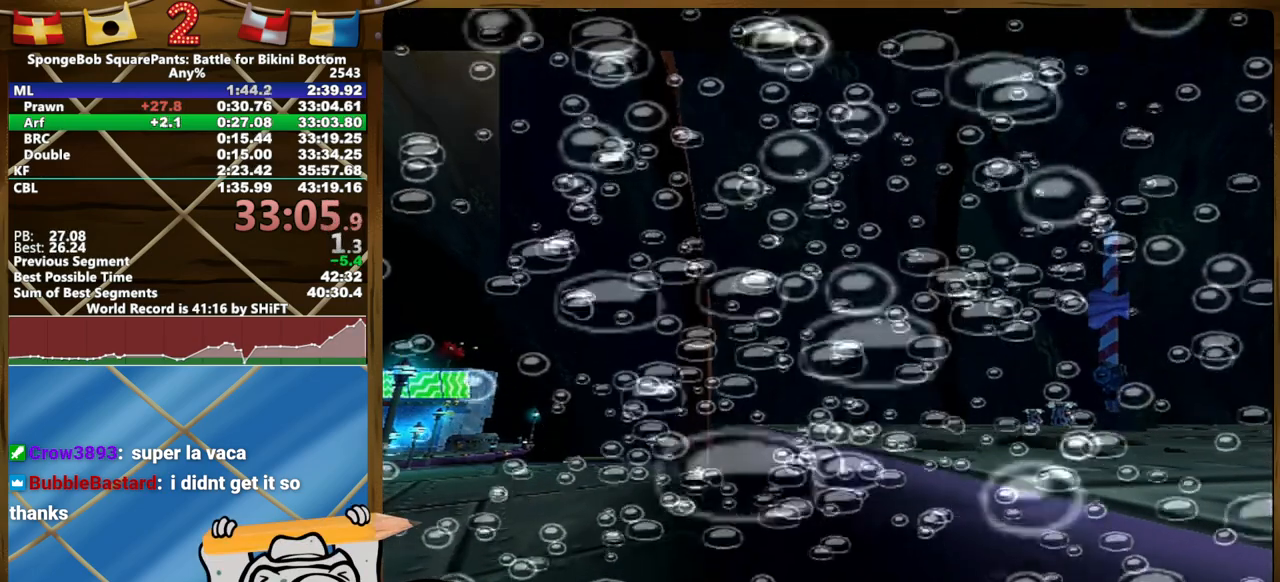
{"buttons": [], "left_stick": "left", "right_stick": "center", "events": [[117, "left_stick", "center"], [233, "left_stick", "up-left"], [333, "left_stick", "left"]]}
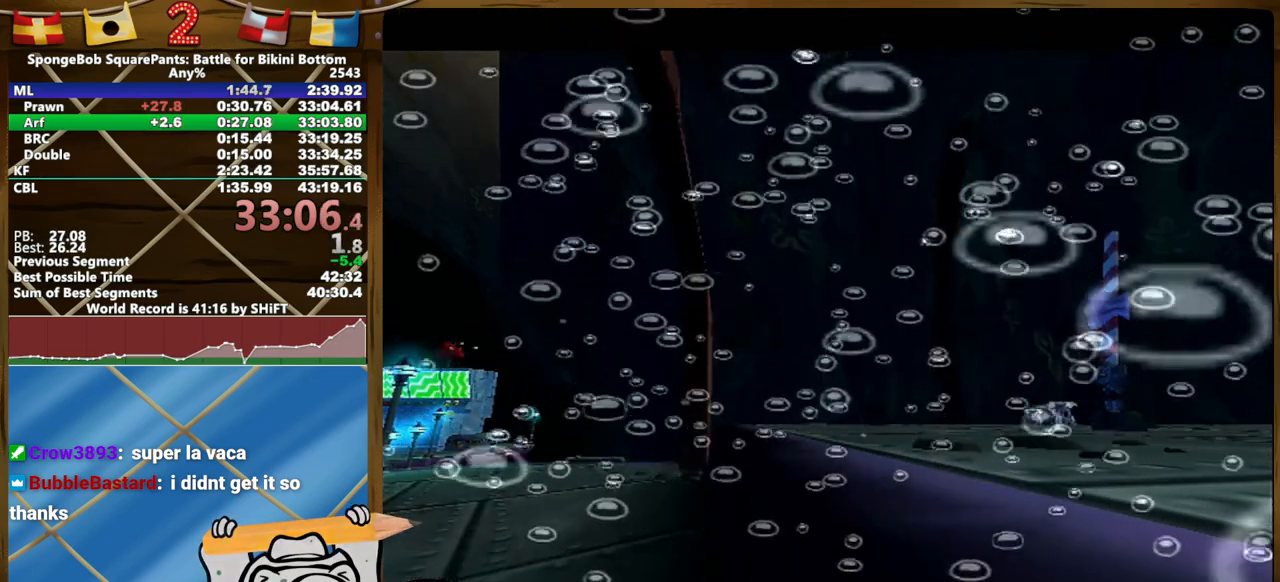
{"buttons": [], "left_stick": "left", "right_stick": "center", "events": []}
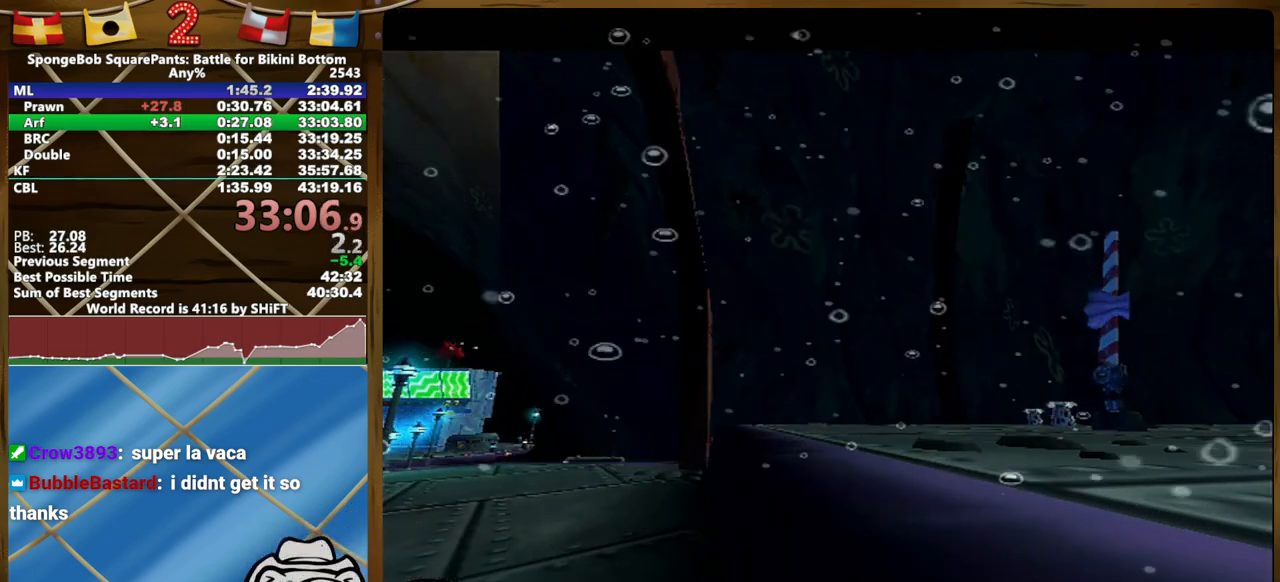
{"buttons": [], "left_stick": "center", "right_stick": "center", "events": [[317, "left_stick", "center"]]}
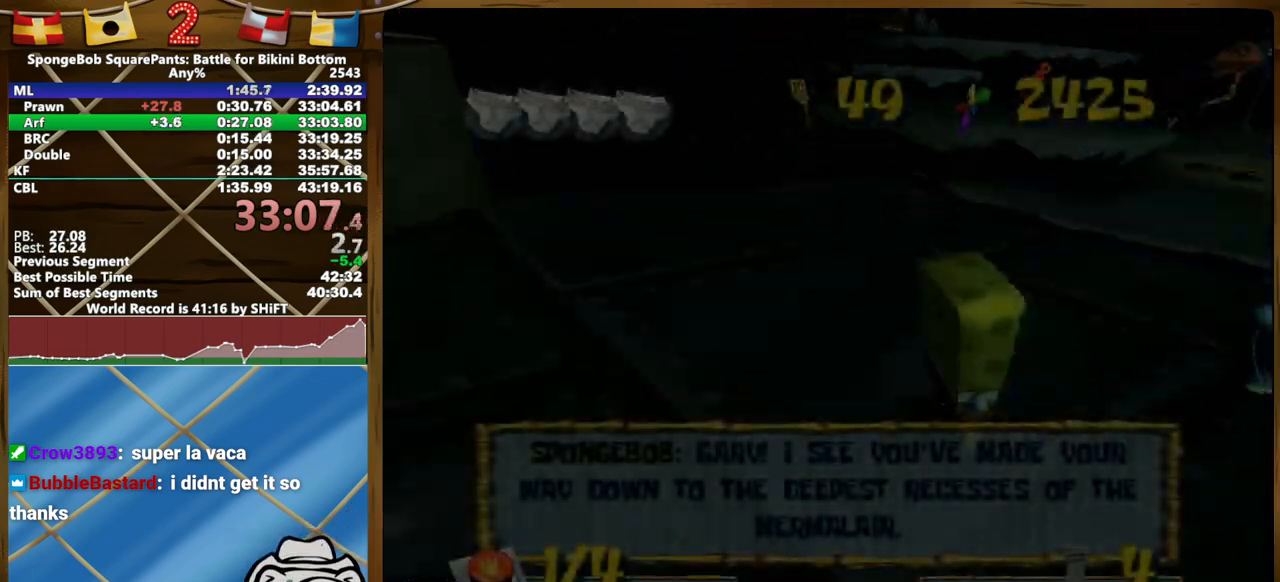
{"buttons": [], "left_stick": "left", "right_stick": "left"}
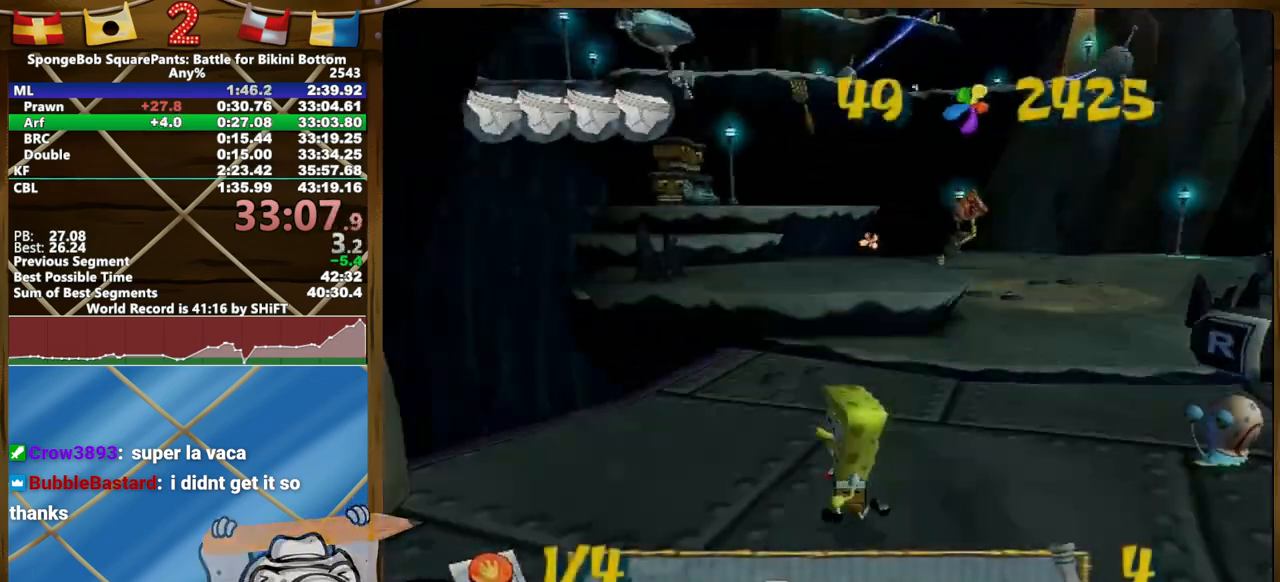
{"buttons": [], "left_stick": "left", "right_stick": "center", "events": [[67, "right_stick", "center"]]}
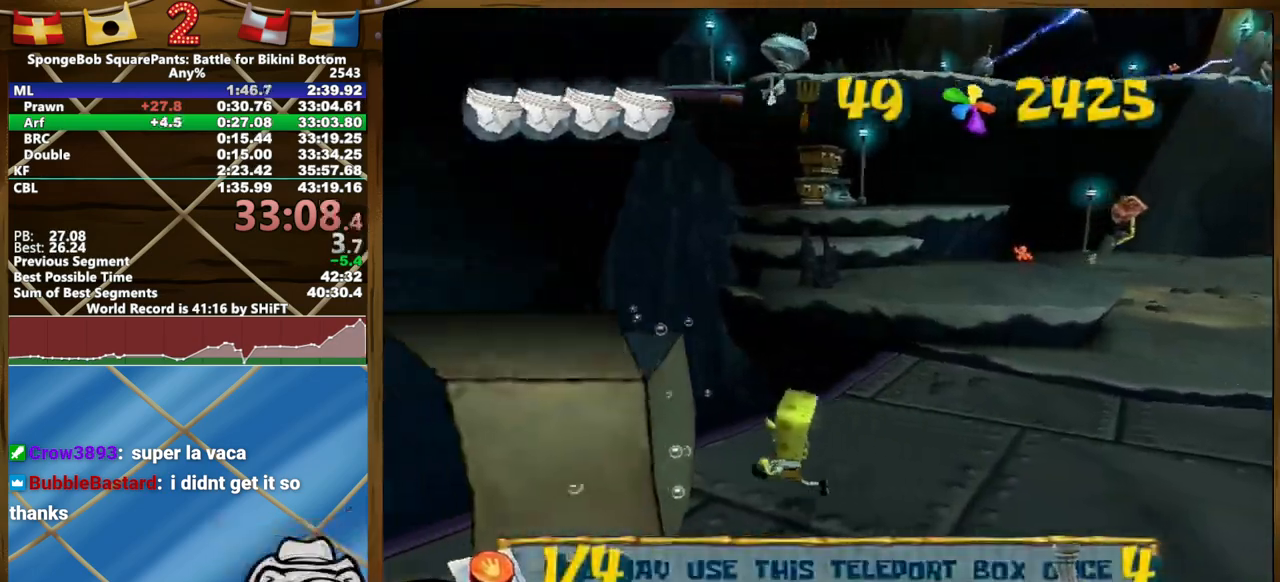
{"buttons": [], "left_stick": "down", "right_stick": "center", "events": [[83, "L2", "down"], [117, "B", "down"], [233, "B", "up"], [267, "L2", "up"], [300, "left_stick", "center"], [483, "left_stick", "down"]]}
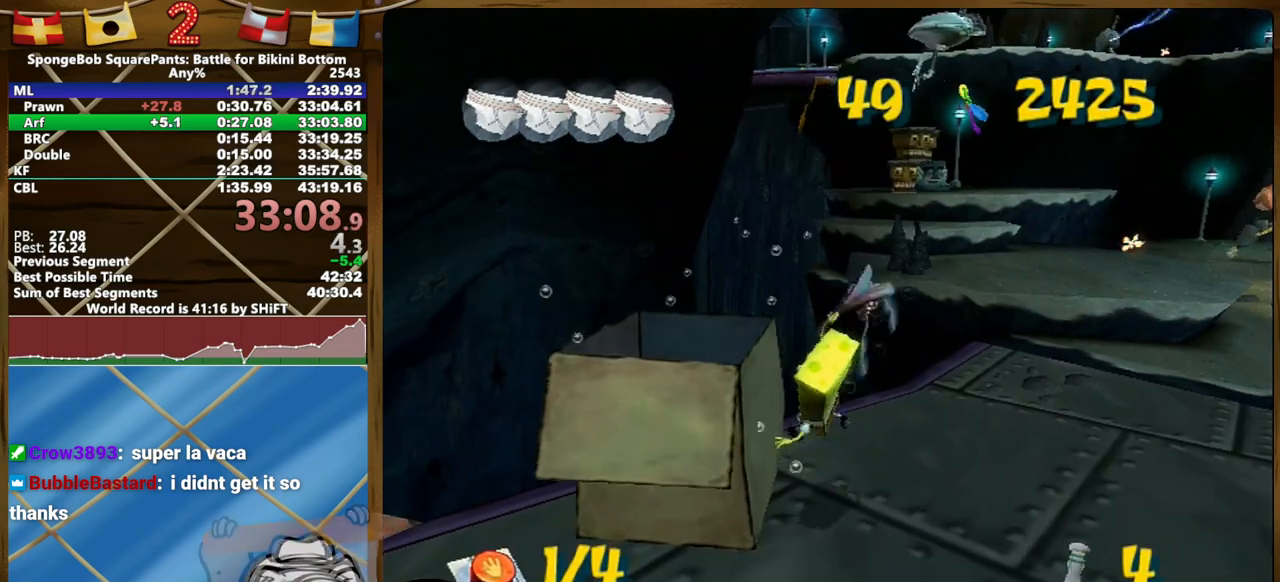
{"buttons": [], "left_stick": "down", "right_stick": "center", "events": []}
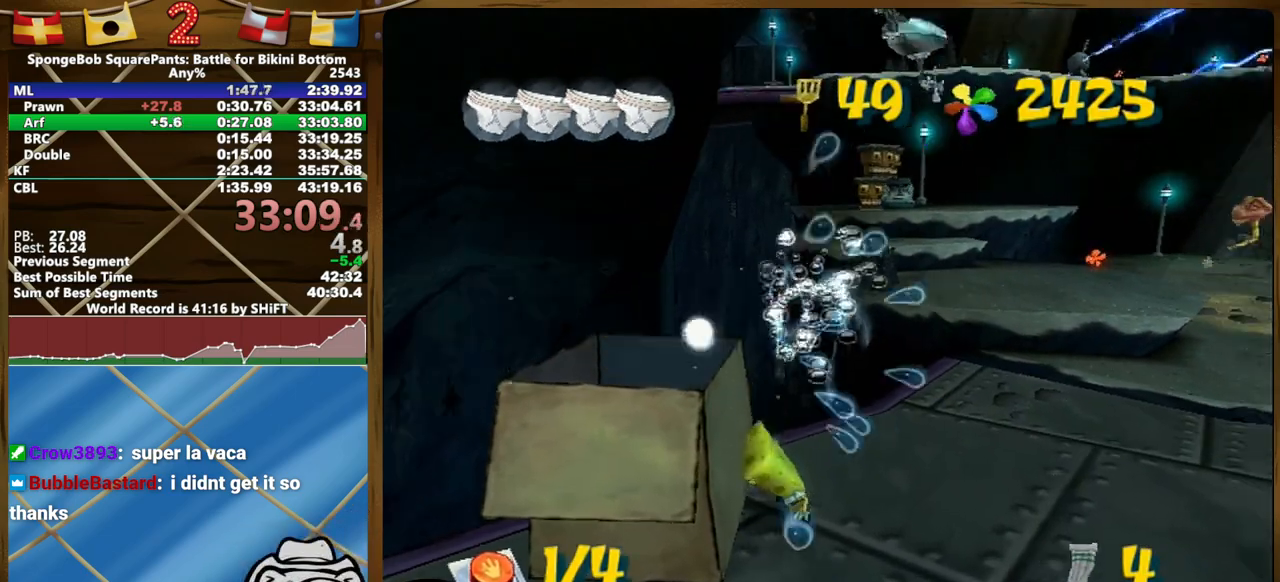
{"buttons": ["L2"], "left_stick": "down", "right_stick": "center", "events": [[300, "L2", "down"], [383, "B", "down"], [483, "B", "up"]]}
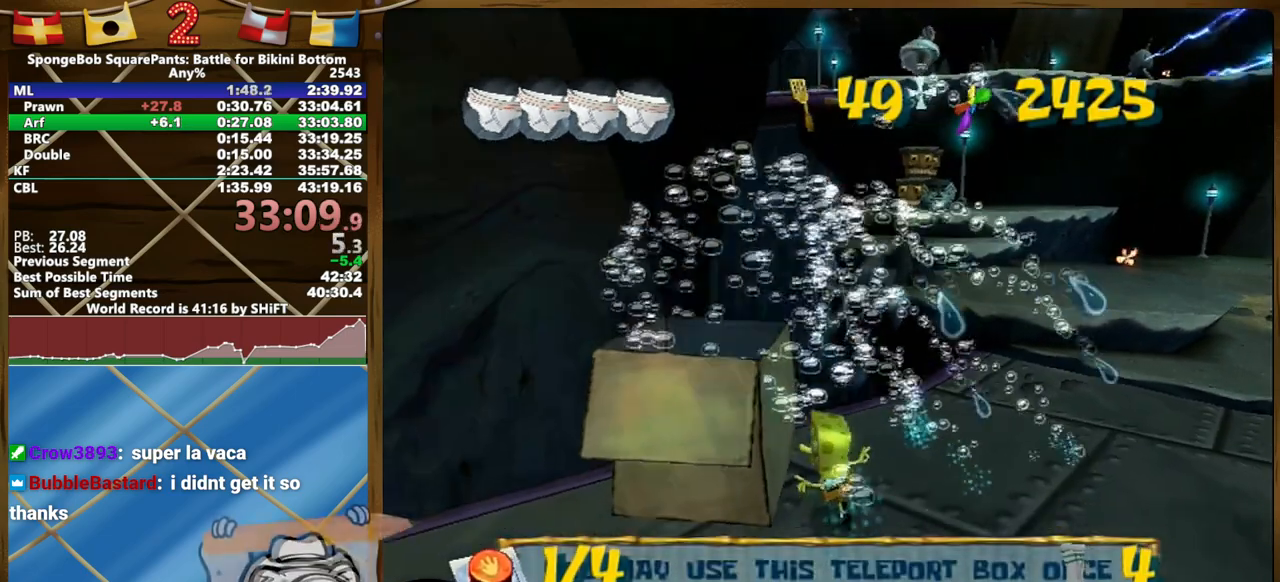
{"buttons": [], "left_stick": "up", "right_stick": "left", "events": [[33, "left_stick", "up-right"], [200, "L2", "up"], [200, "left_stick", "up"], [483, "right_stick", "left"]]}
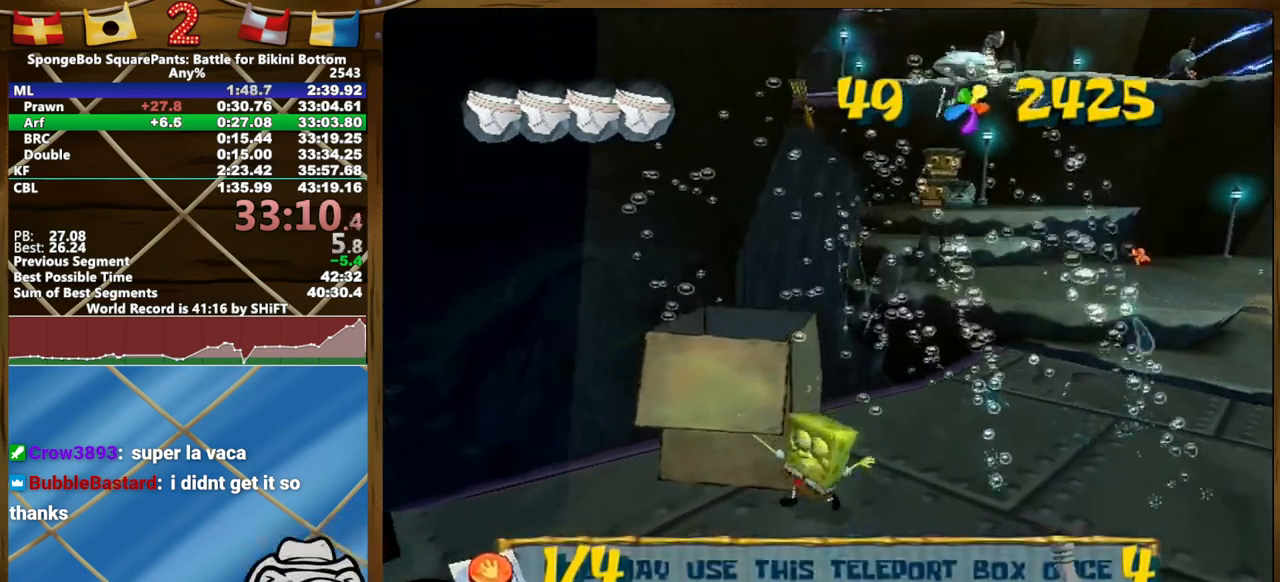
{"buttons": ["L2"], "left_stick": "down-left", "right_stick": "center", "events": [[50, "right_stick", "center"], [350, "left_stick", "down-left"], [500, "L2", "down"]]}
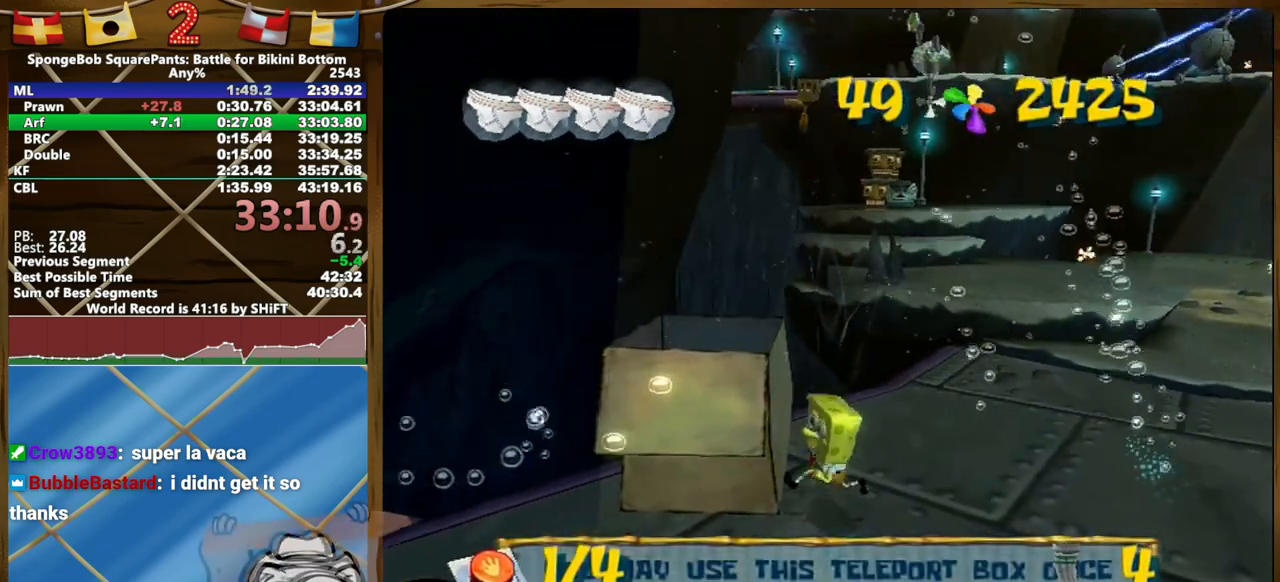
{"buttons": [], "left_stick": "center", "right_stick": "center", "events": [[17, "B", "down"], [167, "L2", "up"], [183, "B", "up"], [233, "left_stick", "center"]]}
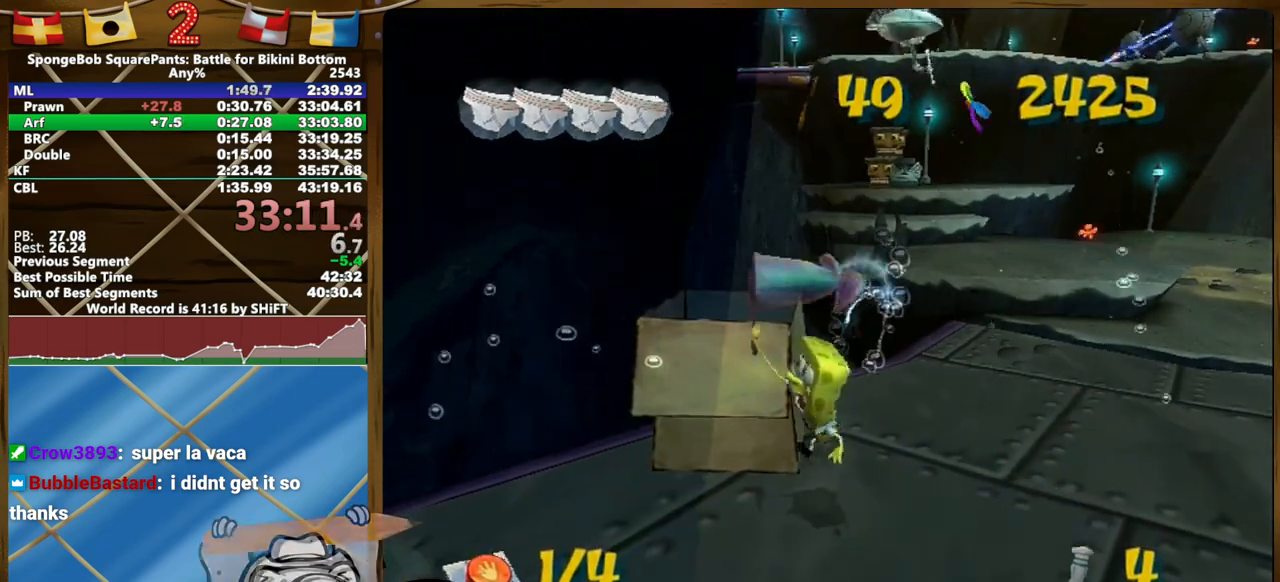
{"buttons": [], "left_stick": "up-right", "right_stick": "center", "events": [[50, "left_stick", "up-right"], [400, "left_stick", "up"], [500, "left_stick", "up-right"]]}